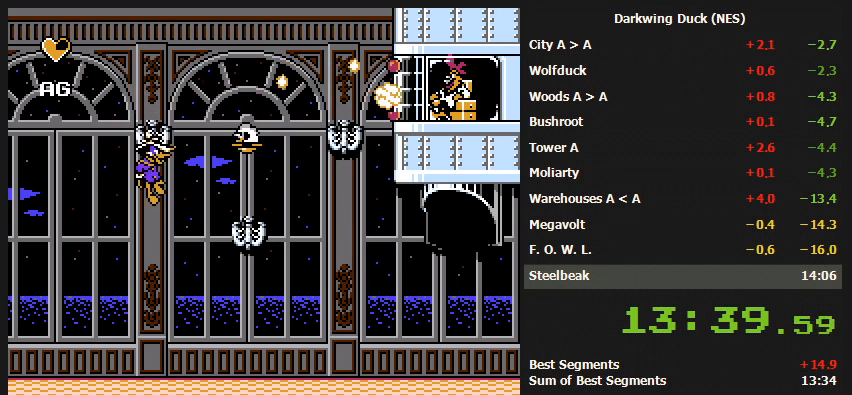
Gameplay with a controller (Nintendo layout); each line is a JSON object with the inputs held at the frame after it. "events" lists button and stick changes between this image and that frame as [ms after this image, input, new state], when the widget could be followed in between. Not read: L3 R3.
{"buttons": [], "events": [[133, "B", "down"], [233, "A", "up"], [233, "B", "up"], [367, "A", "down"], [367, "B", "down"], [433, "A", "up"], [467, "B", "up"]]}
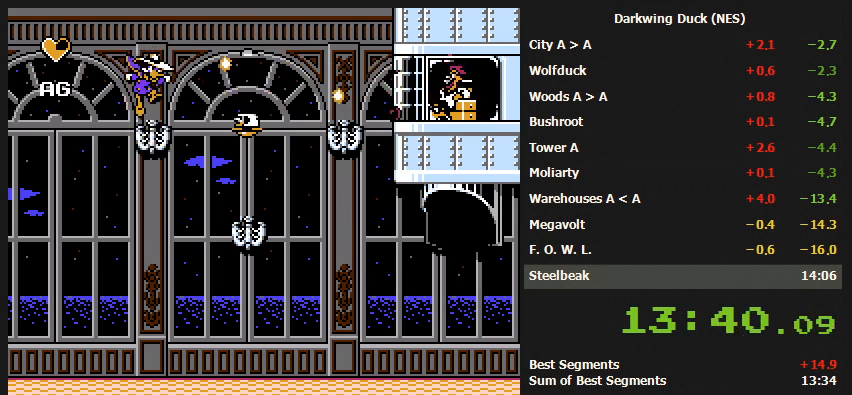
{"buttons": ["B"], "events": [[33, "B", "down"], [100, "B", "up"], [300, "A", "down"], [500, "A", "up"], [500, "B", "down"]]}
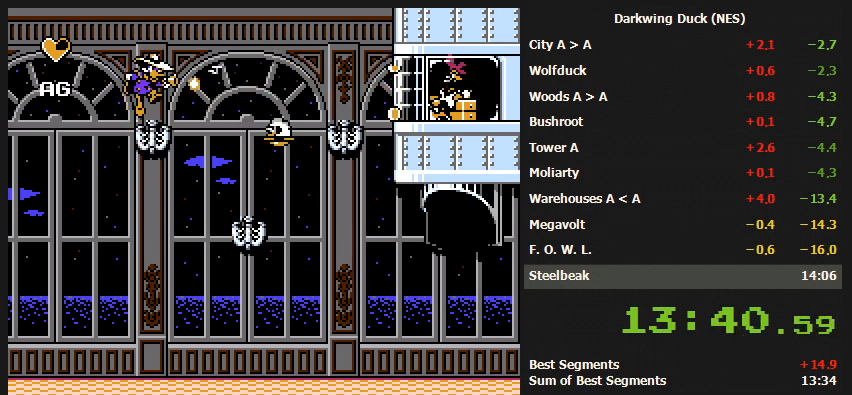
{"buttons": [], "events": [[67, "B", "up"], [167, "B", "down"], [233, "B", "up"], [300, "B", "down"], [400, "B", "up"]]}
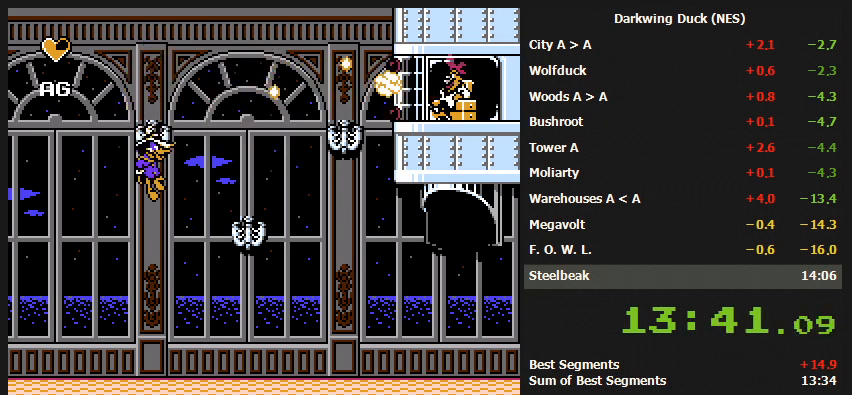
{"buttons": [], "events": [[33, "A", "down"], [200, "B", "down"], [267, "A", "up"], [333, "B", "up"], [433, "B", "down"], [500, "B", "up"]]}
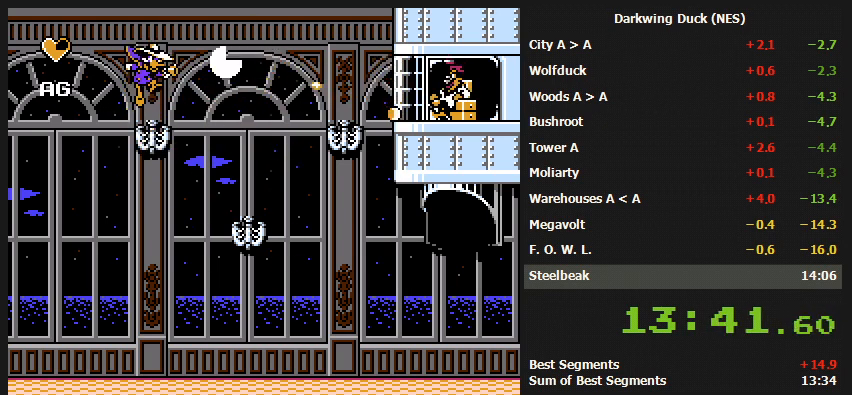
{"buttons": ["A", "B"], "events": [[100, "B", "down"], [200, "B", "up"], [333, "A", "down"], [500, "B", "down"]]}
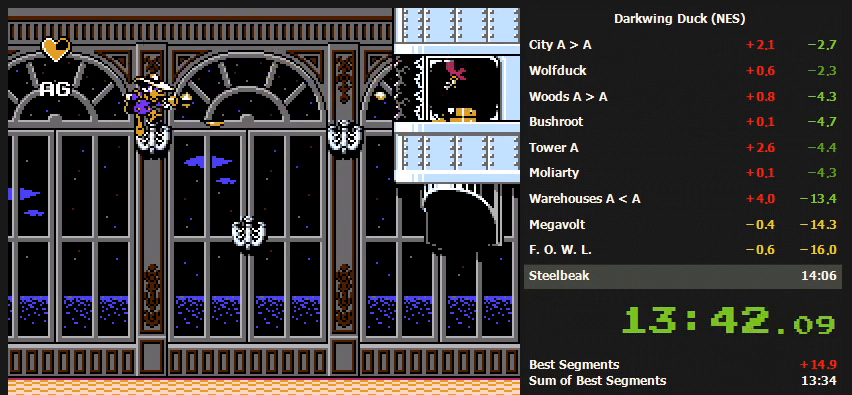
{"buttons": [], "events": [[67, "A", "up"], [67, "B", "up"], [233, "B", "down"], [300, "B", "up"]]}
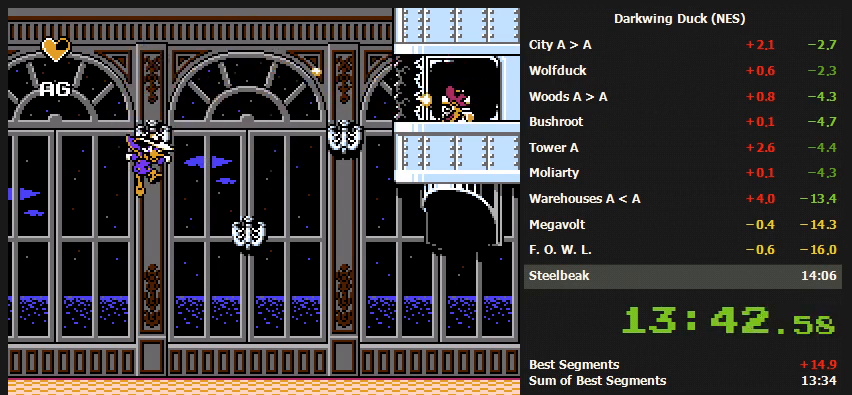
{"buttons": ["DPAD_RIGHT"], "events": [[100, "A", "down"], [100, "DPAD_RIGHT", "down"], [233, "A", "up"]]}
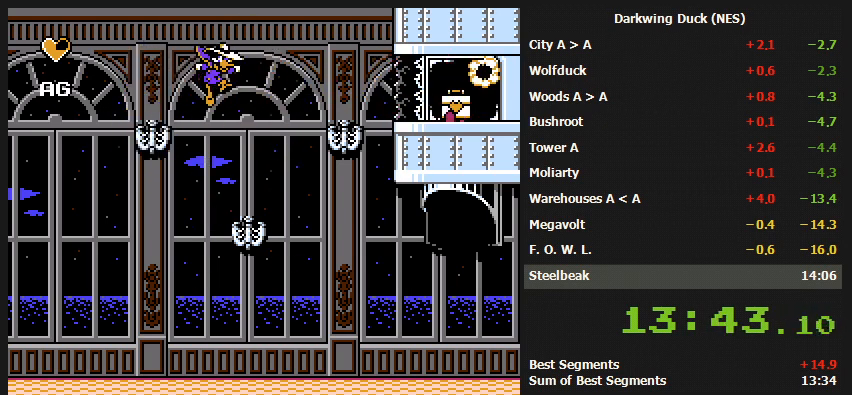
{"buttons": ["DPAD_RIGHT"], "events": [[100, "DPAD_RIGHT", "up"], [400, "DPAD_RIGHT", "down"]]}
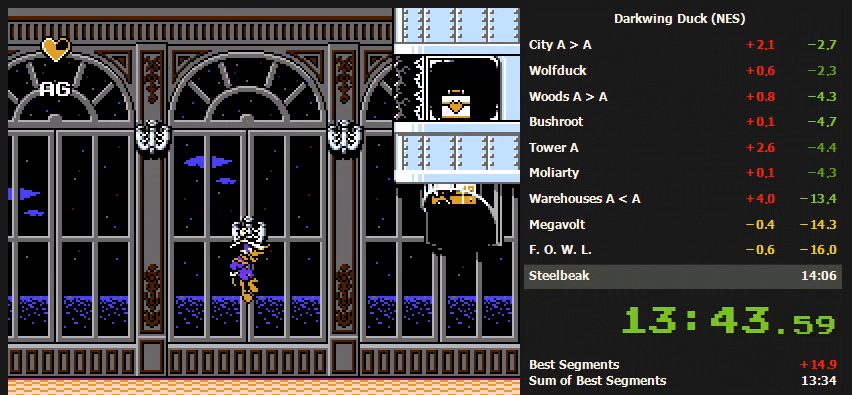
{"buttons": ["A", "DPAD_RIGHT"], "events": [[33, "A", "down"]]}
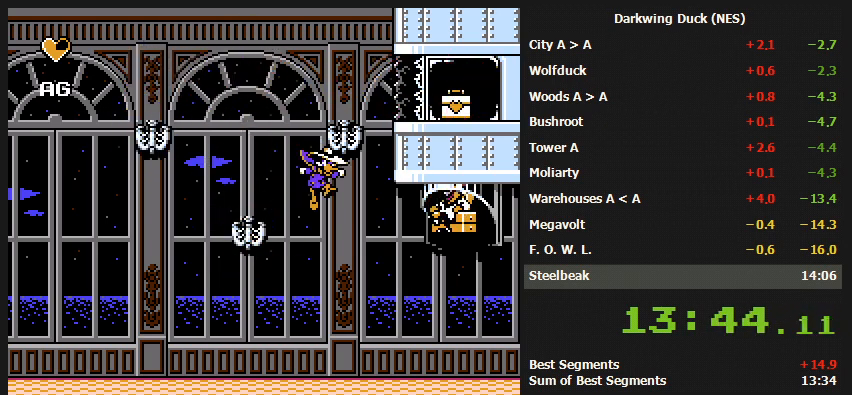
{"buttons": ["DPAD_RIGHT"], "events": [[33, "A", "up"], [100, "A", "down"], [267, "A", "up"]]}
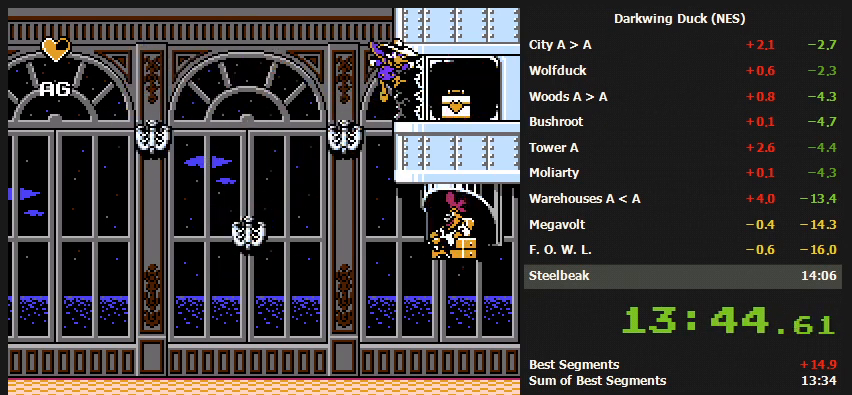
{"buttons": ["DPAD_RIGHT"], "events": []}
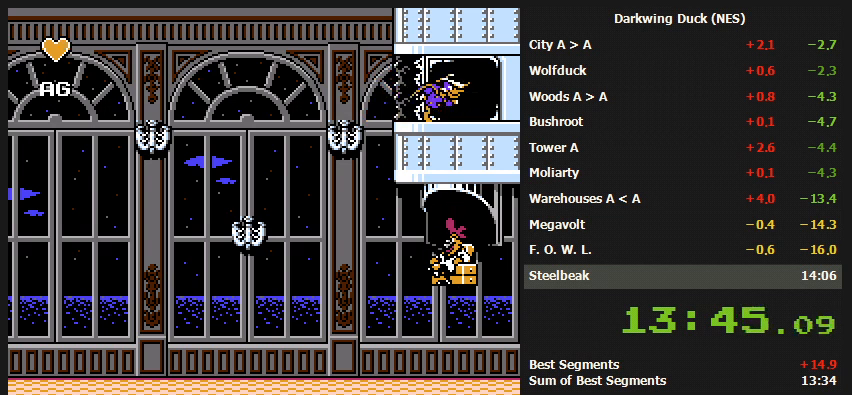
{"buttons": ["DPAD_LEFT"], "events": [[33, "DPAD_LEFT", "down"], [33, "DPAD_RIGHT", "up"], [333, "SELECT", "down"], [500, "SELECT", "up"]]}
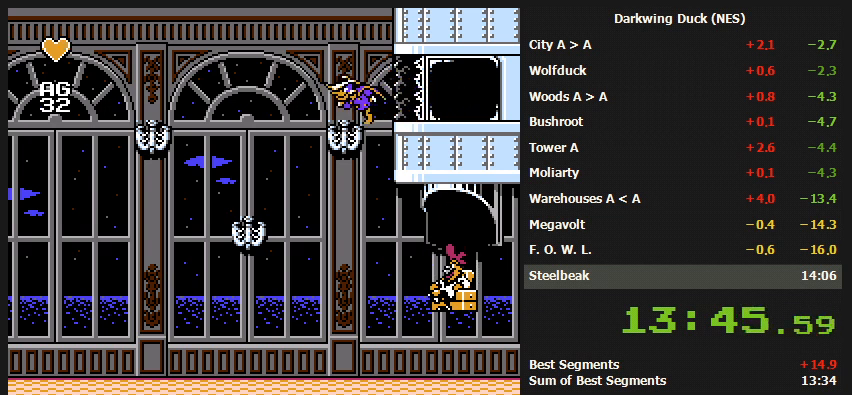
{"buttons": ["DPAD_LEFT"], "events": []}
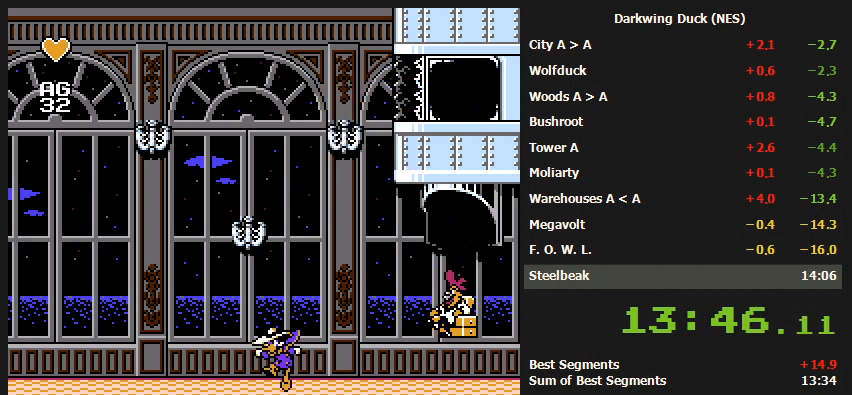
{"buttons": [], "events": [[33, "DPAD_LEFT", "up"], [200, "DPAD_RIGHT", "down"], [367, "DPAD_RIGHT", "up"]]}
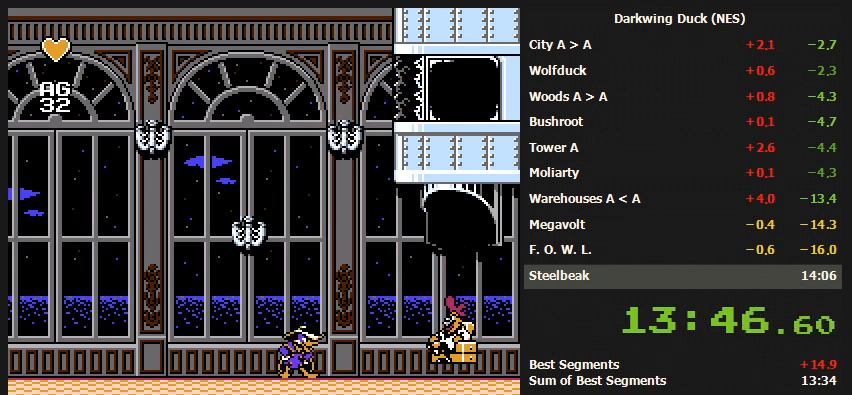
{"buttons": ["A", "B", "DPAD_RIGHT"], "events": [[67, "DPAD_RIGHT", "down"], [200, "A", "down"], [200, "B", "down"]]}
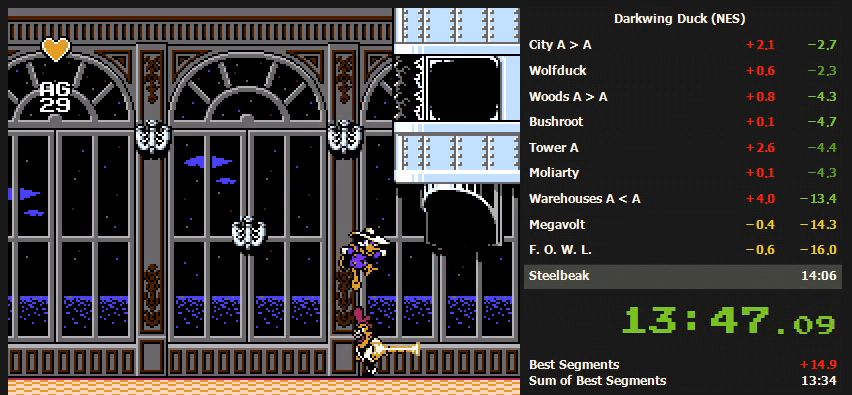
{"buttons": ["DPAD_LEFT"], "events": [[100, "DPAD_RIGHT", "up"], [133, "A", "up"], [133, "B", "up"], [133, "DPAD_LEFT", "down"], [367, "B", "down"], [433, "B", "up"]]}
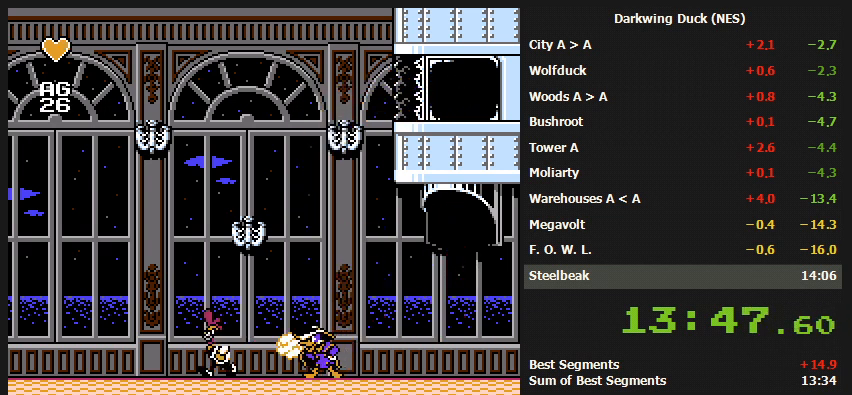
{"buttons": [], "events": [[467, "DPAD_LEFT", "up"]]}
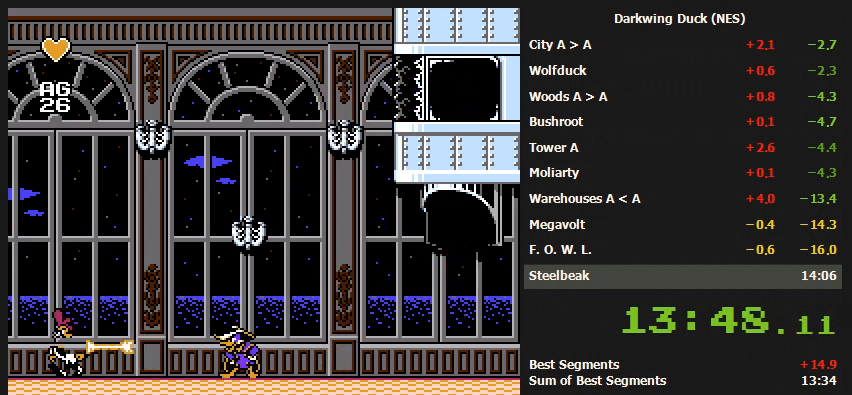
{"buttons": [], "events": [[233, "A", "down"], [233, "B", "down"], [333, "A", "up"], [400, "B", "up"]]}
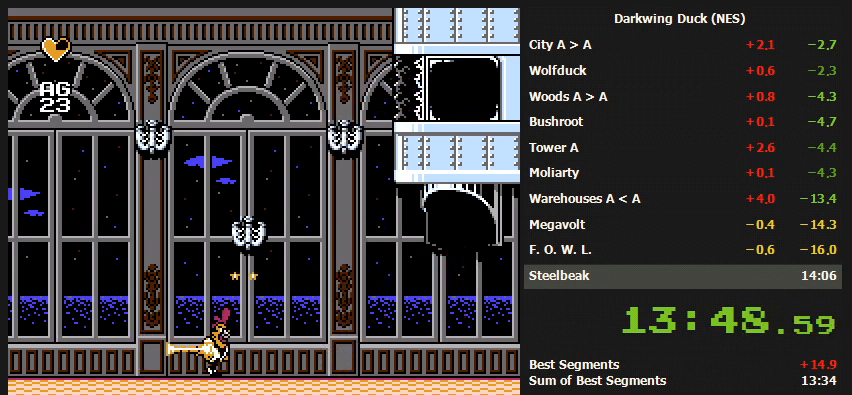
{"buttons": ["A", "B", "DPAD_RIGHT"], "events": [[400, "DPAD_RIGHT", "down"], [500, "A", "down"], [500, "B", "down"]]}
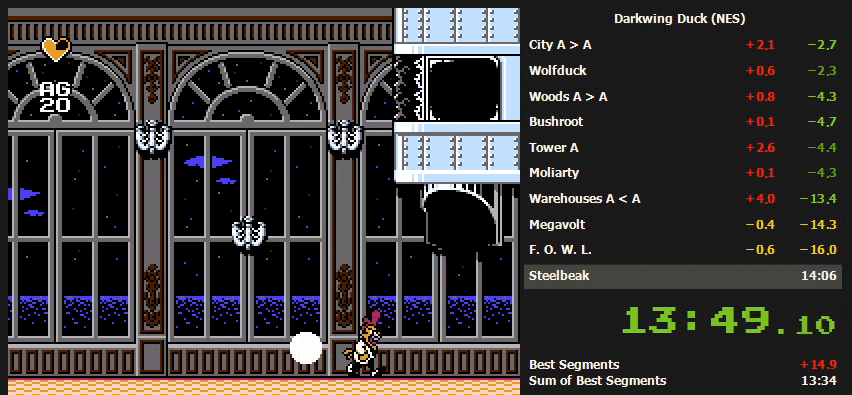
{"buttons": [], "events": [[33, "A", "up"], [33, "B", "up"], [33, "DPAD_RIGHT", "up"]]}
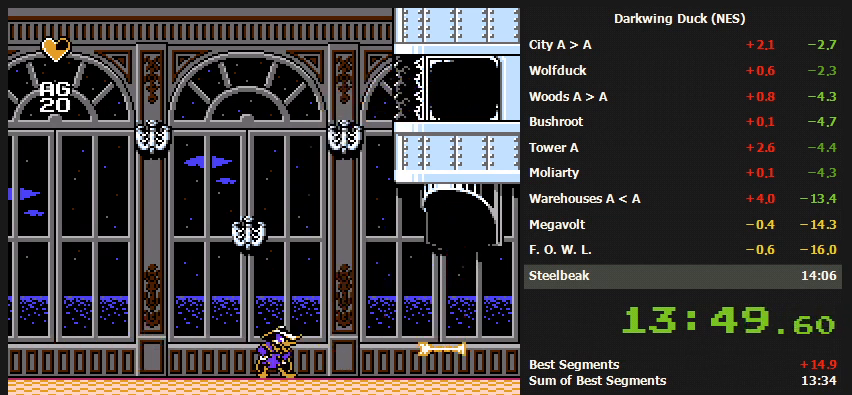
{"buttons": ["A", "B", "DPAD_RIGHT"], "events": [[100, "A", "down"], [100, "B", "down"], [400, "DPAD_RIGHT", "down"]]}
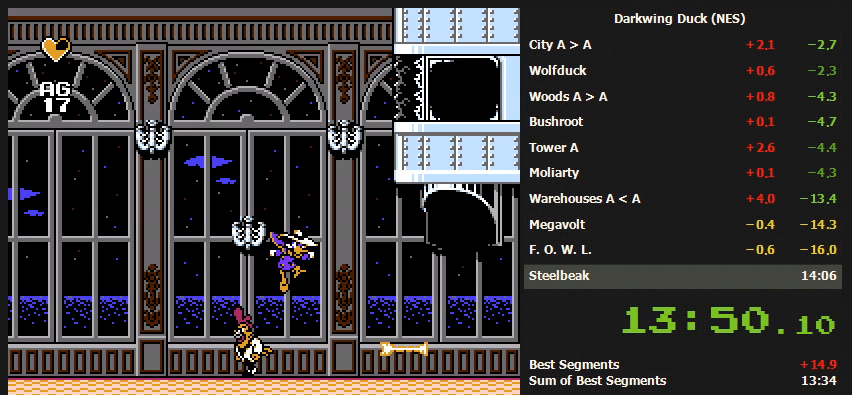
{"buttons": [], "events": [[67, "A", "up"], [133, "B", "up"], [167, "DPAD_RIGHT", "up"], [233, "DPAD_LEFT", "down"], [300, "B", "down"], [333, "DPAD_LEFT", "up"], [400, "B", "up"]]}
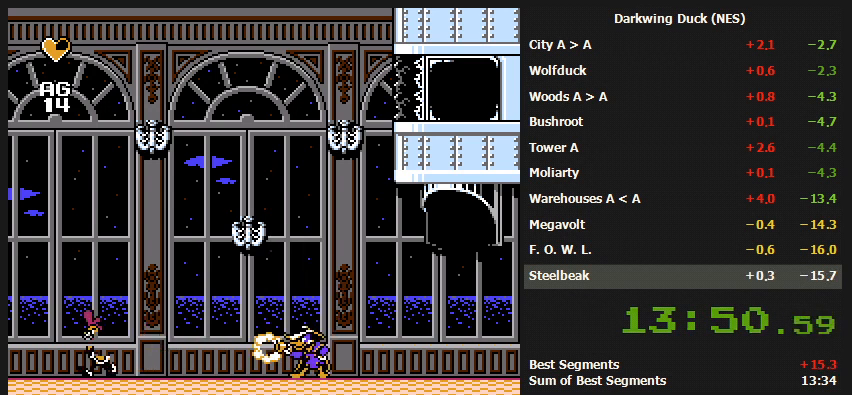
{"buttons": ["A", "B"], "events": [[100, "DPAD_LEFT", "down"], [333, "DPAD_LEFT", "up"], [467, "A", "down"], [467, "B", "down"]]}
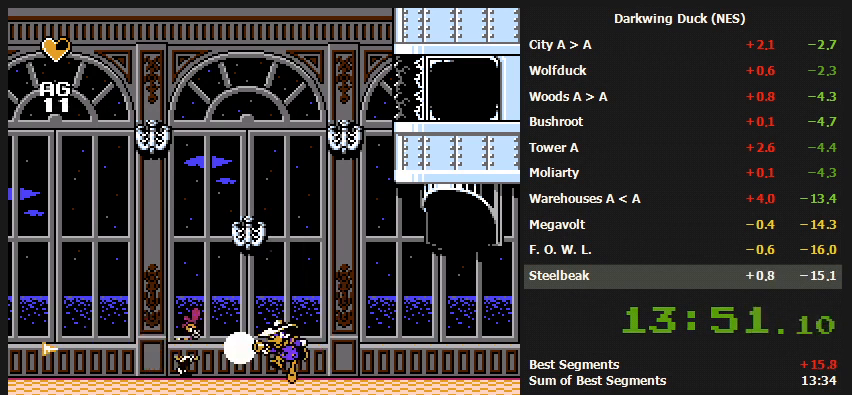
{"buttons": ["DPAD_LEFT"], "events": [[200, "A", "up"], [233, "B", "up"], [400, "DPAD_LEFT", "down"]]}
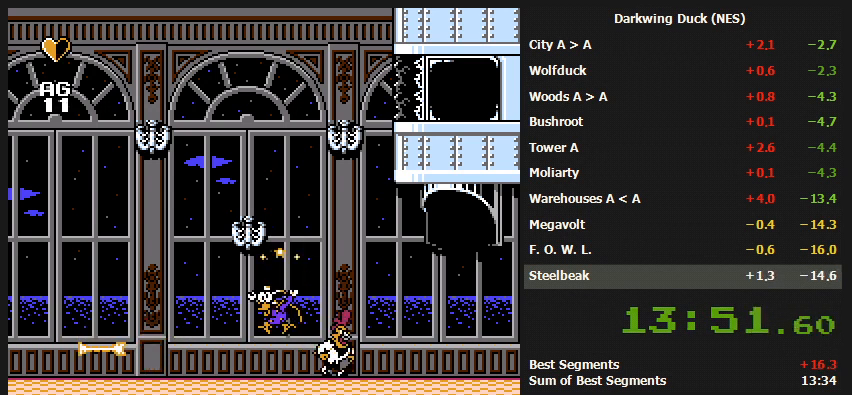
{"buttons": [], "events": [[67, "DPAD_LEFT", "up"], [133, "DPAD_RIGHT", "down"], [300, "A", "down"], [300, "B", "down"], [400, "A", "up"], [400, "B", "up"], [500, "DPAD_RIGHT", "up"]]}
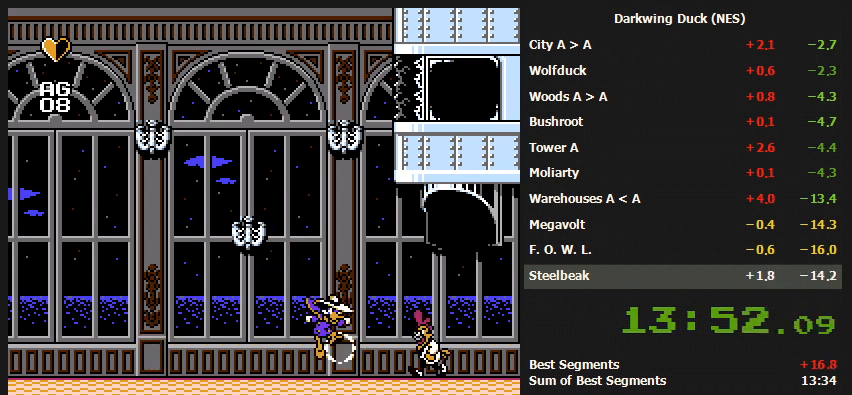
{"buttons": [], "events": [[367, "SELECT", "down"], [467, "SELECT", "up"]]}
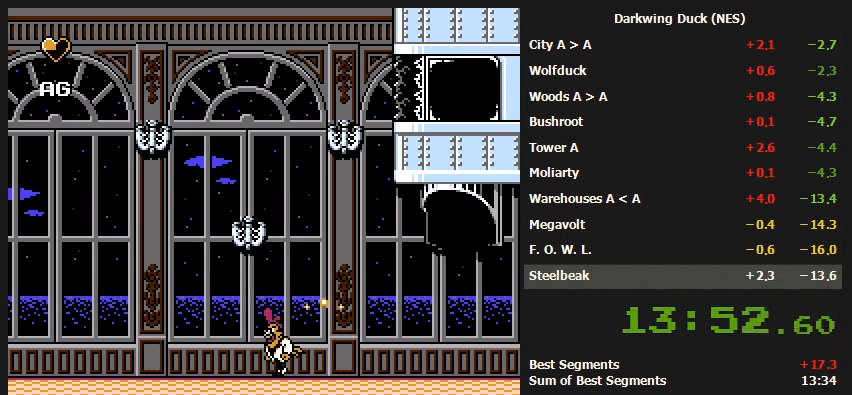
{"buttons": ["B", "DPAD_LEFT"], "events": [[100, "DPAD_LEFT", "down"], [233, "A", "down"], [233, "B", "down"], [300, "A", "up"], [333, "B", "up"], [433, "A", "down"], [433, "B", "down"], [467, "A", "up"]]}
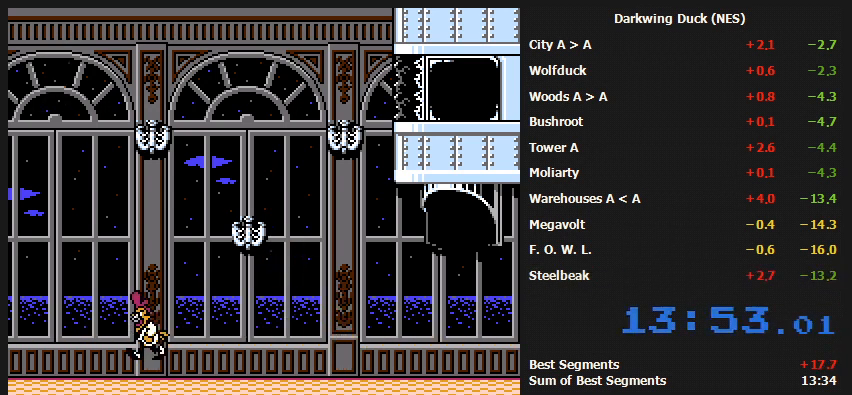
{"buttons": [], "events": [[33, "B", "up"], [33, "DPAD_LEFT", "up"], [133, "A", "down"], [133, "B", "down"], [167, "A", "up"], [167, "B", "up"]]}